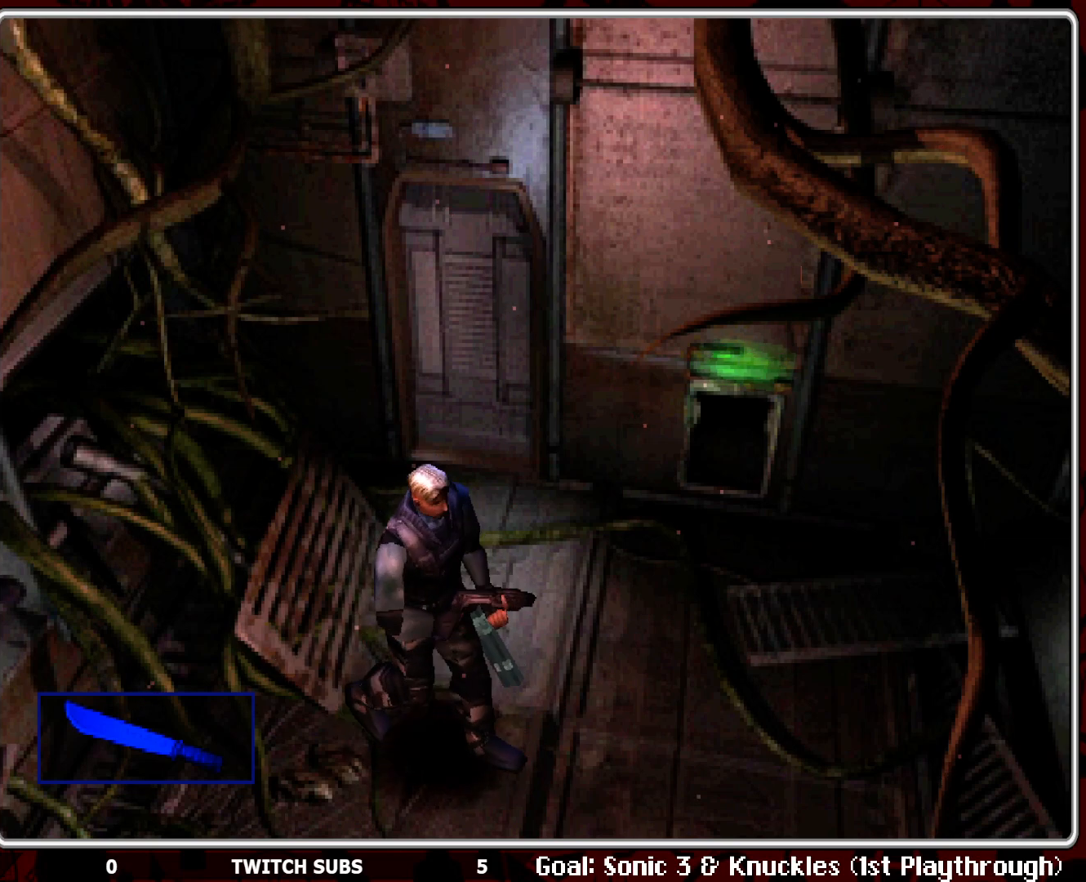
Gameplay with a controller (PlayStation layout); each line is a JSON object with the inputs held at the frame after it. "events" lists button and stick changes between this image and that frame as [ms after this image, input, new state], when the widget could be followed in between. Not read: right_stick.
{"buttons": ["DPAD_UP"], "left_stick": "center", "events": [[50, "DPAD_UP", "down"], [67, "DPAD_RIGHT", "up"]]}
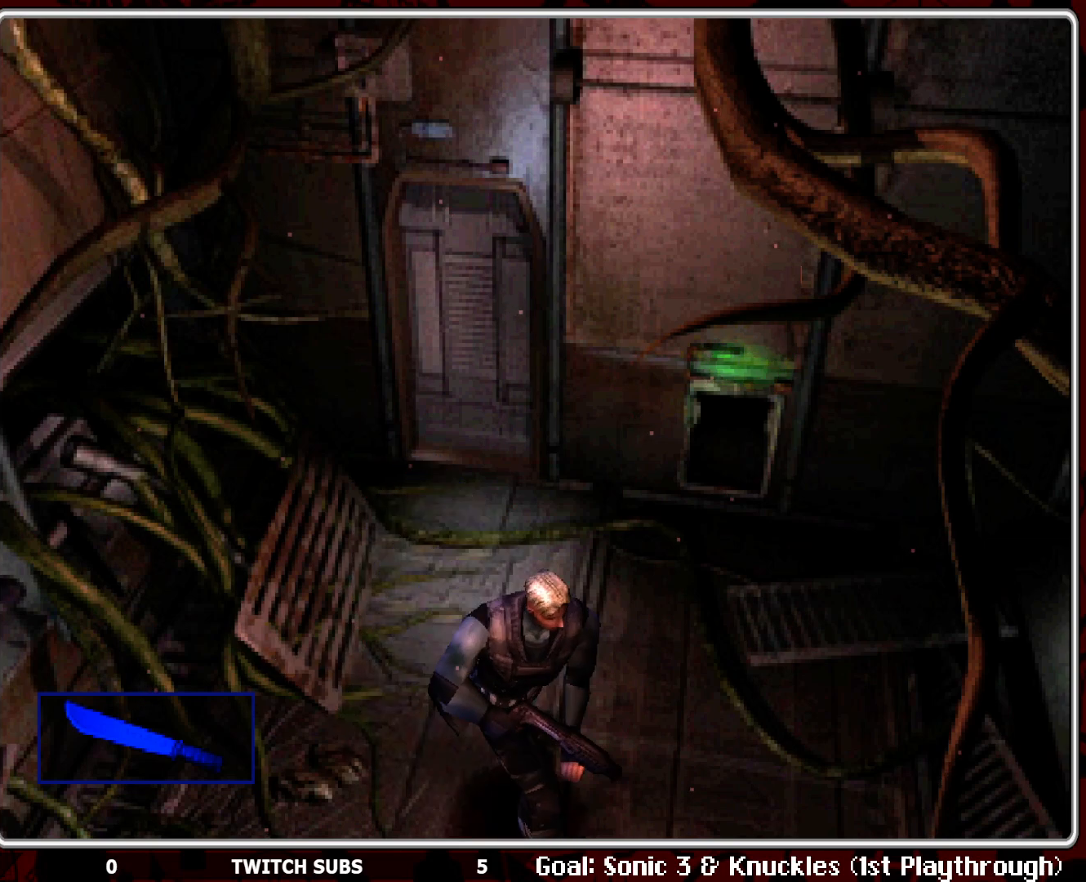
{"buttons": [], "left_stick": "center", "events": [[17, "DPAD_UP", "up"], [167, "CIRCLE", "down"], [283, "CIRCLE", "up"], [350, "CIRCLE", "down"], [433, "CIRCLE", "up"]]}
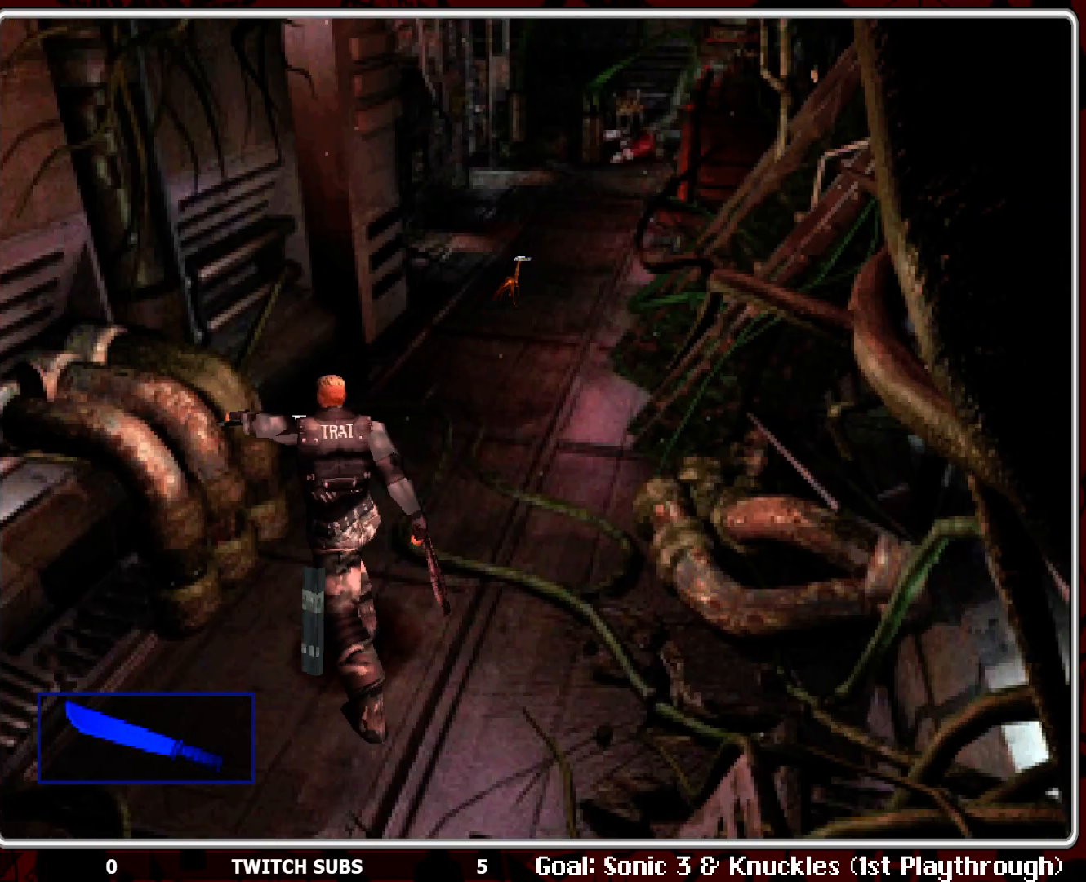
{"buttons": ["R1"], "left_stick": "center", "events": [[500, "R1", "down"]]}
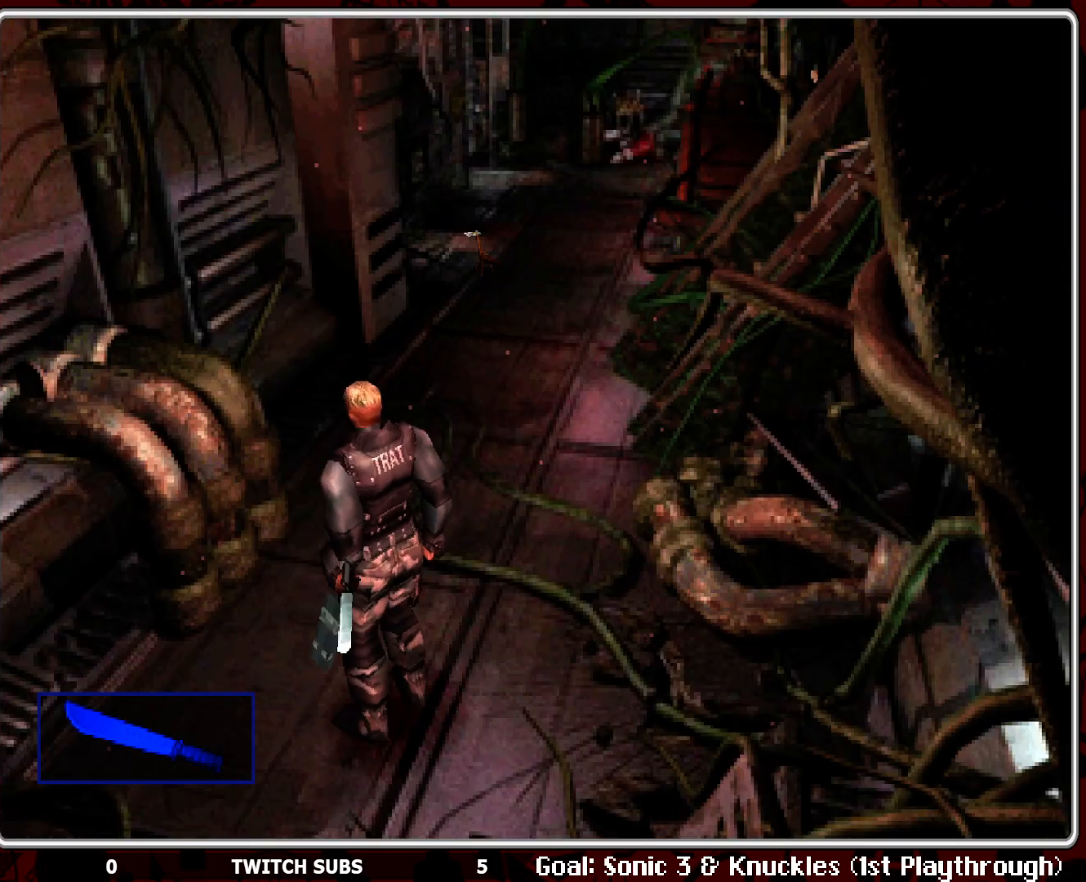
{"buttons": [], "left_stick": "center", "events": [[317, "R1", "up"]]}
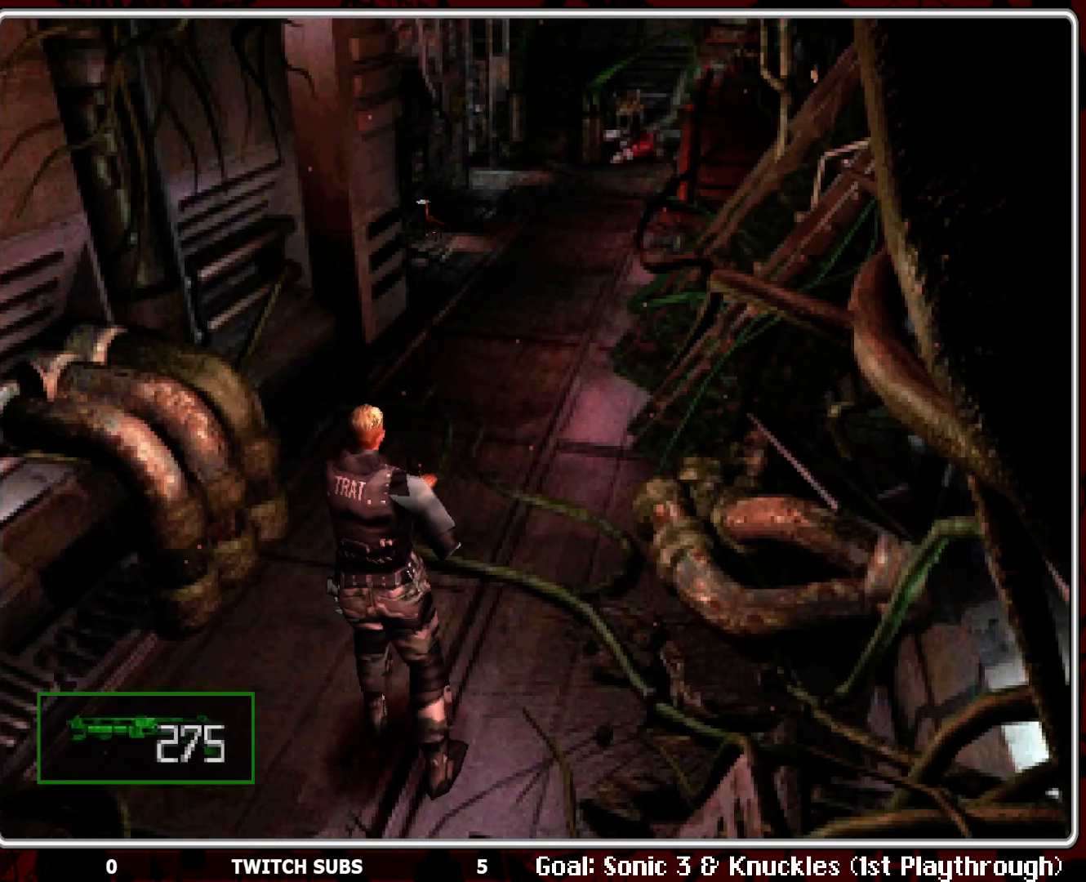
{"buttons": ["DPAD_UP"], "left_stick": "center", "events": [[83, "DPAD_UP", "down"]]}
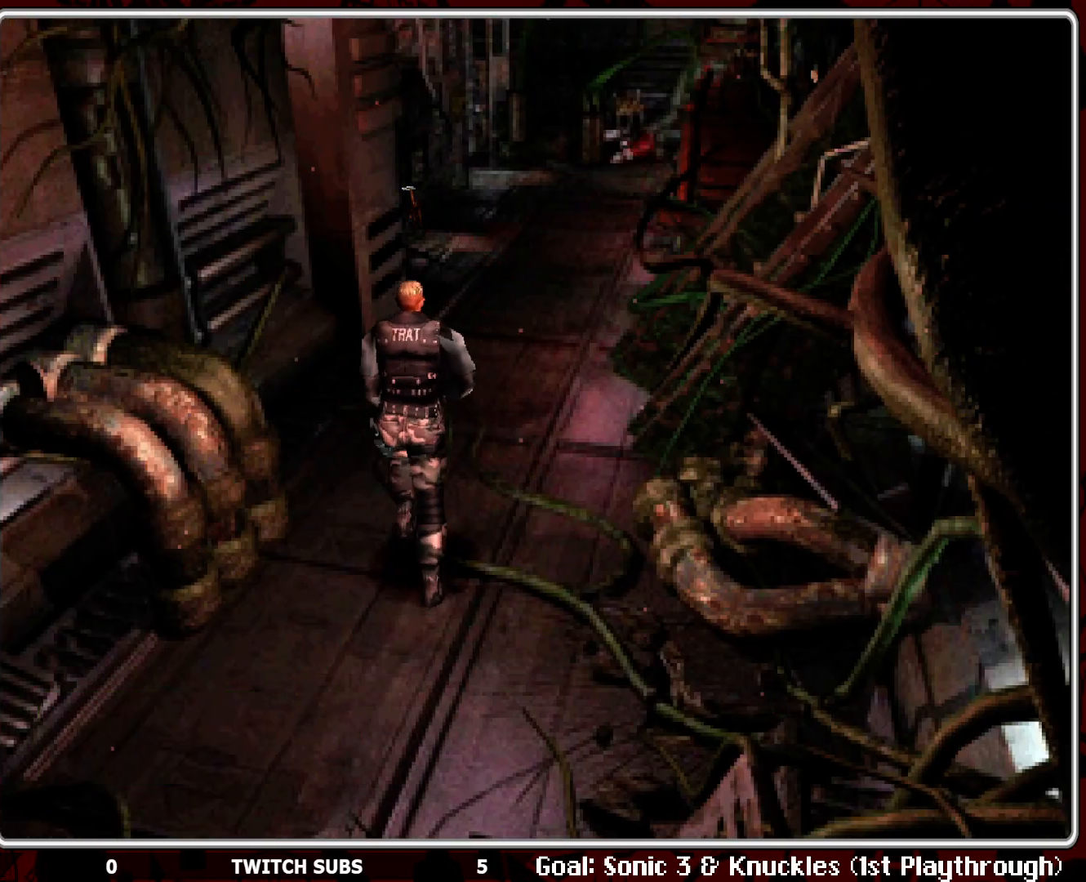
{"buttons": ["DPAD_UP"], "left_stick": "center", "events": []}
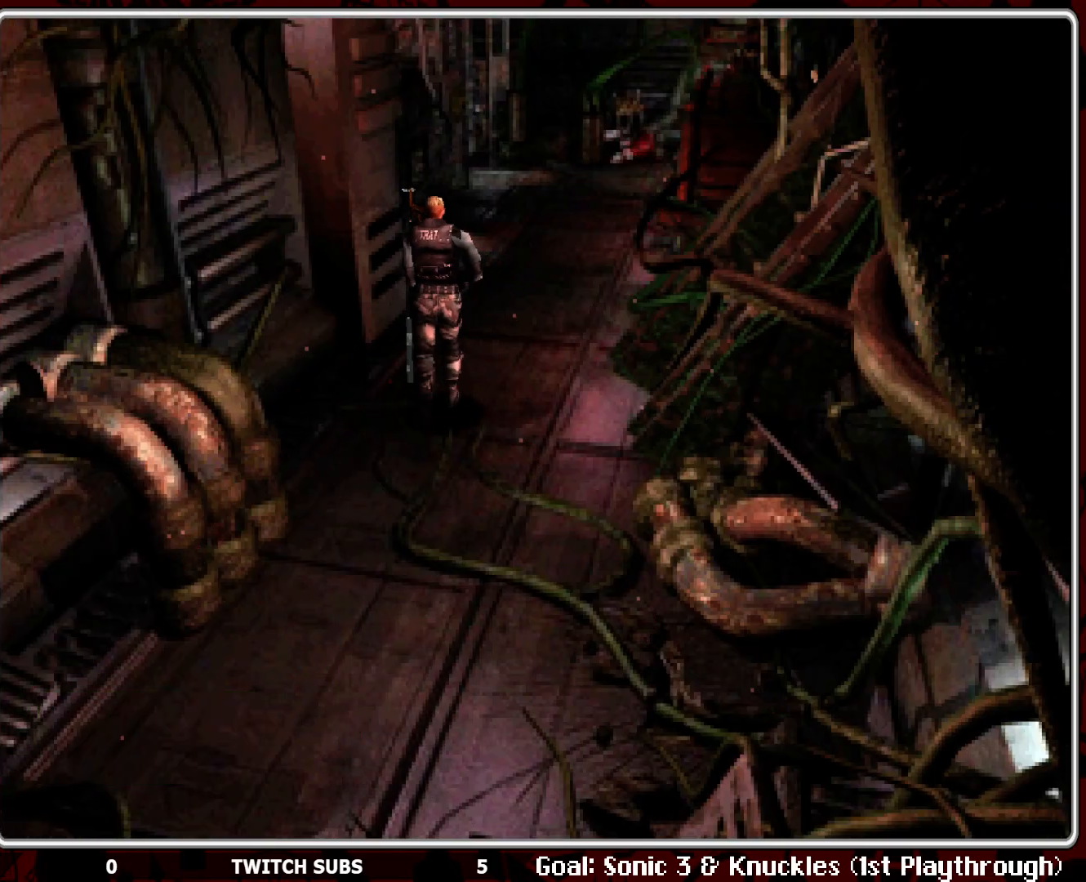
{"buttons": ["DPAD_UP"], "left_stick": "center", "events": []}
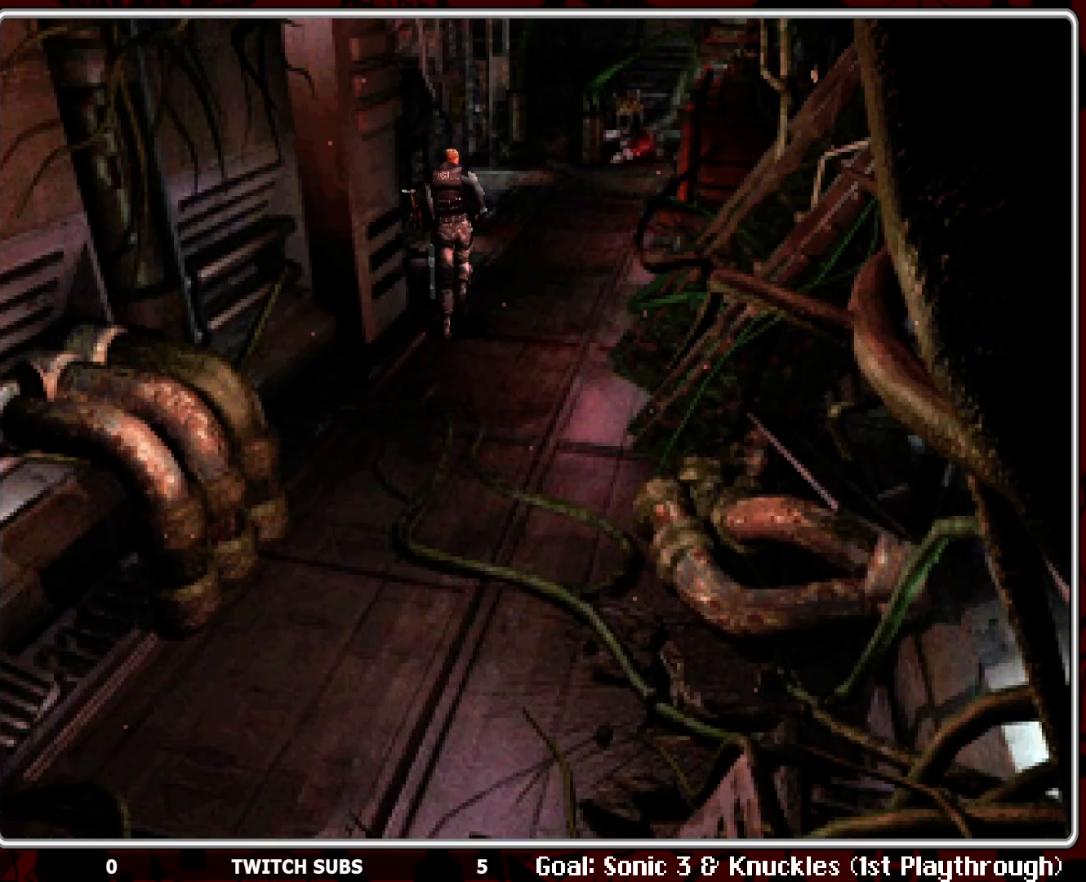
{"buttons": ["DPAD_UP"], "left_stick": "center", "events": [[300, "DPAD_LEFT", "down"], [417, "DPAD_LEFT", "up"]]}
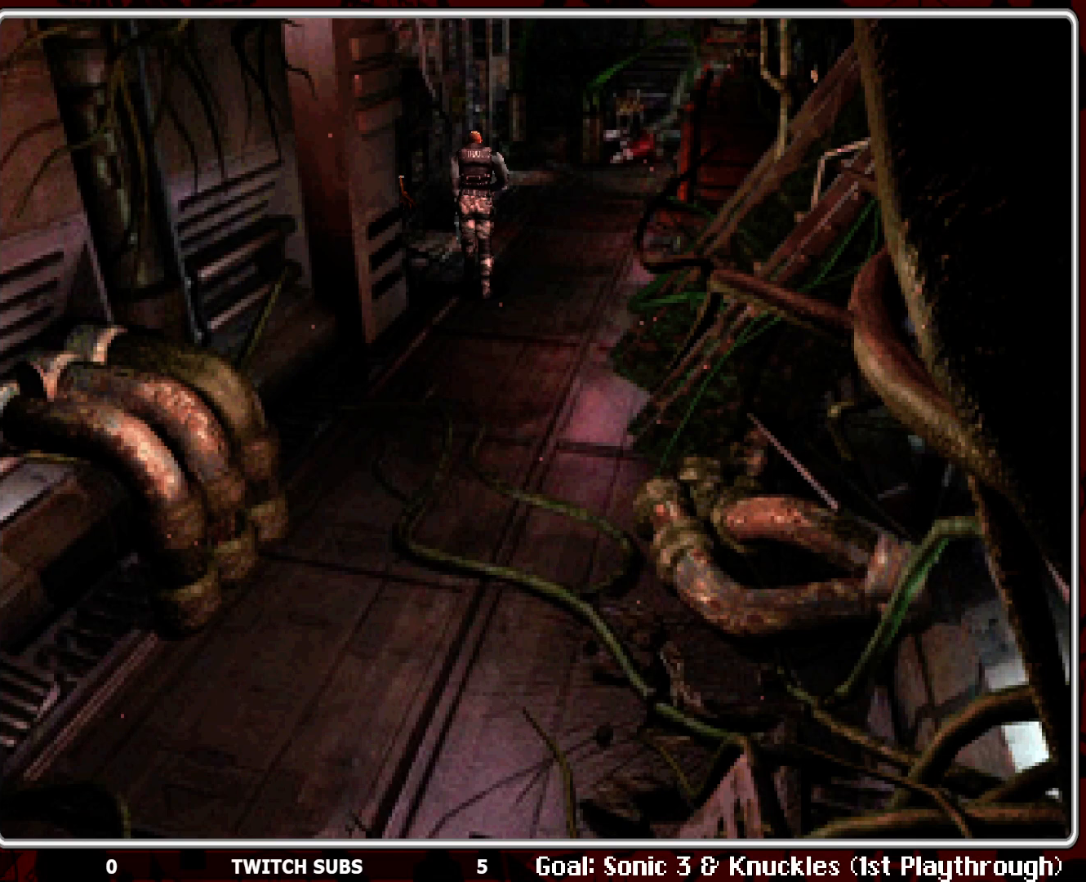
{"buttons": ["DPAD_UP"], "left_stick": "center", "events": [[250, "DPAD_LEFT", "down"], [433, "DPAD_LEFT", "up"]]}
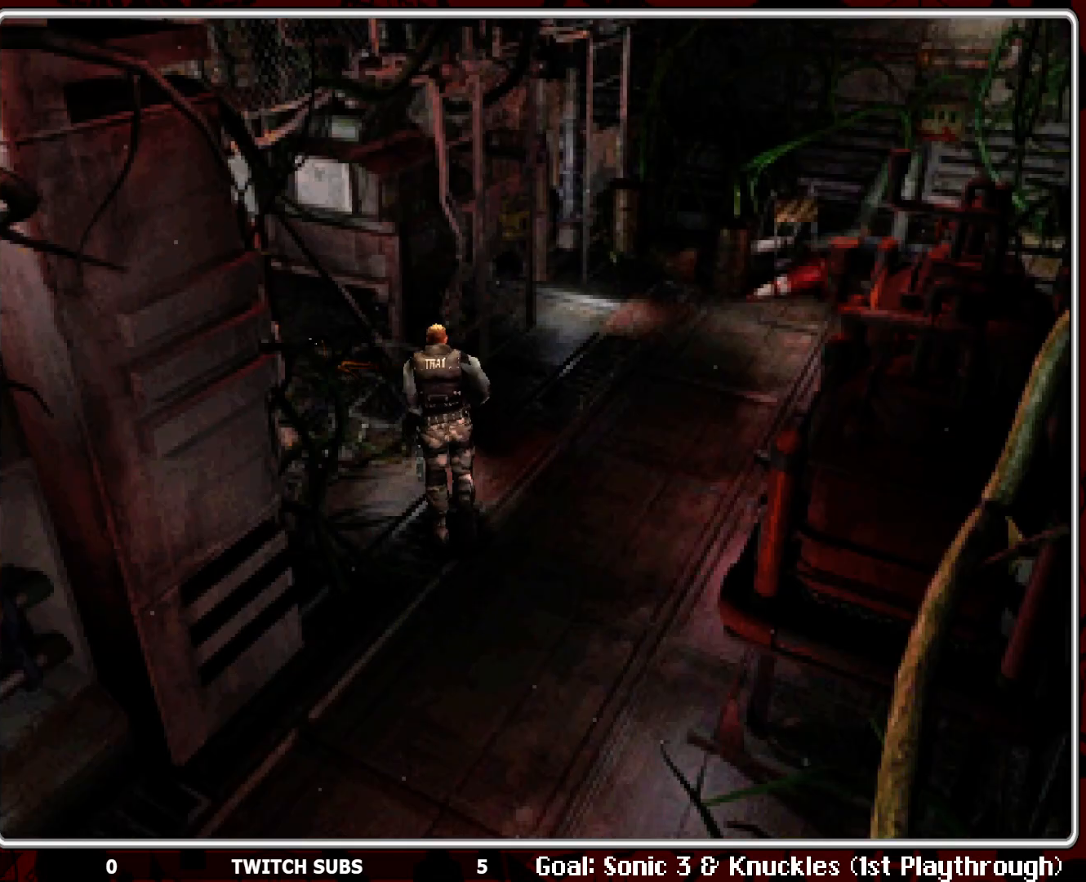
{"buttons": ["CROSS", "R1"], "left_stick": "center", "events": [[133, "DPAD_UP", "up"], [183, "R1", "down"], [450, "CROSS", "down"]]}
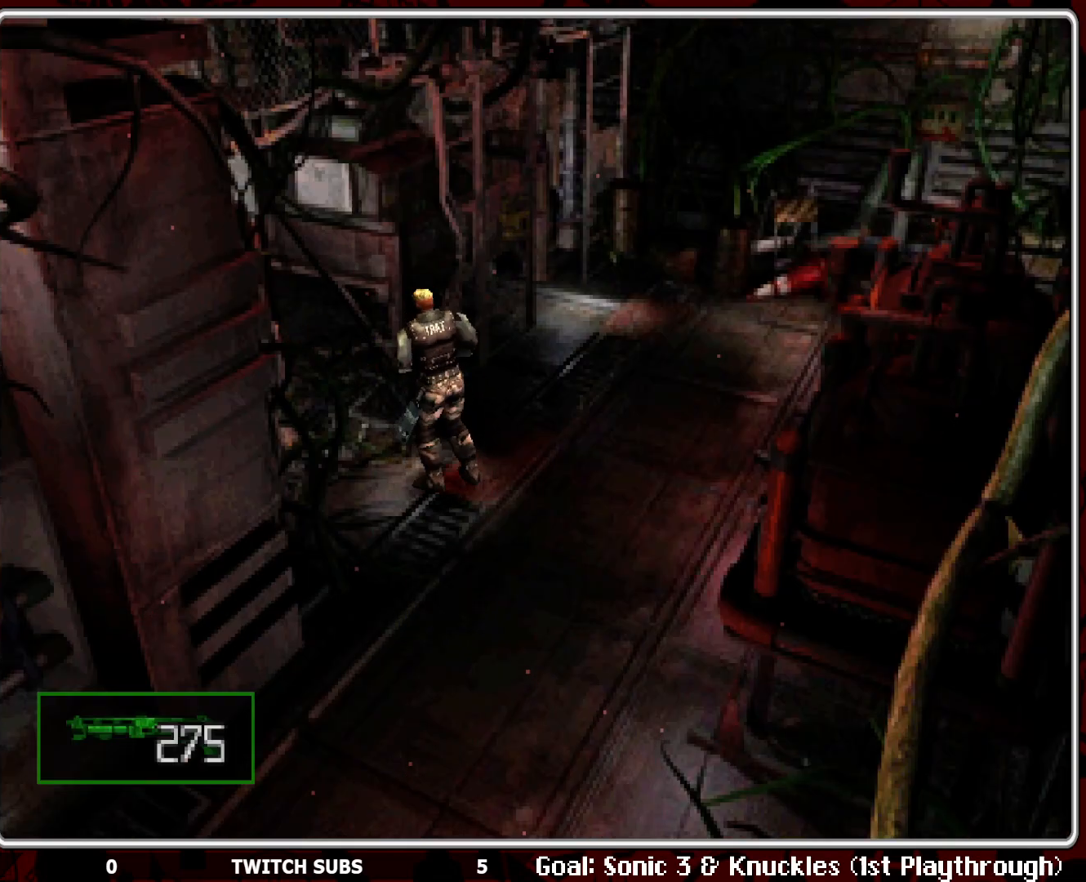
{"buttons": ["R1"], "left_stick": "center", "events": [[67, "CROSS", "up"], [100, "CROSS", "down"], [217, "CROSS", "up"], [250, "CROSS", "down"], [367, "CROSS", "up"]]}
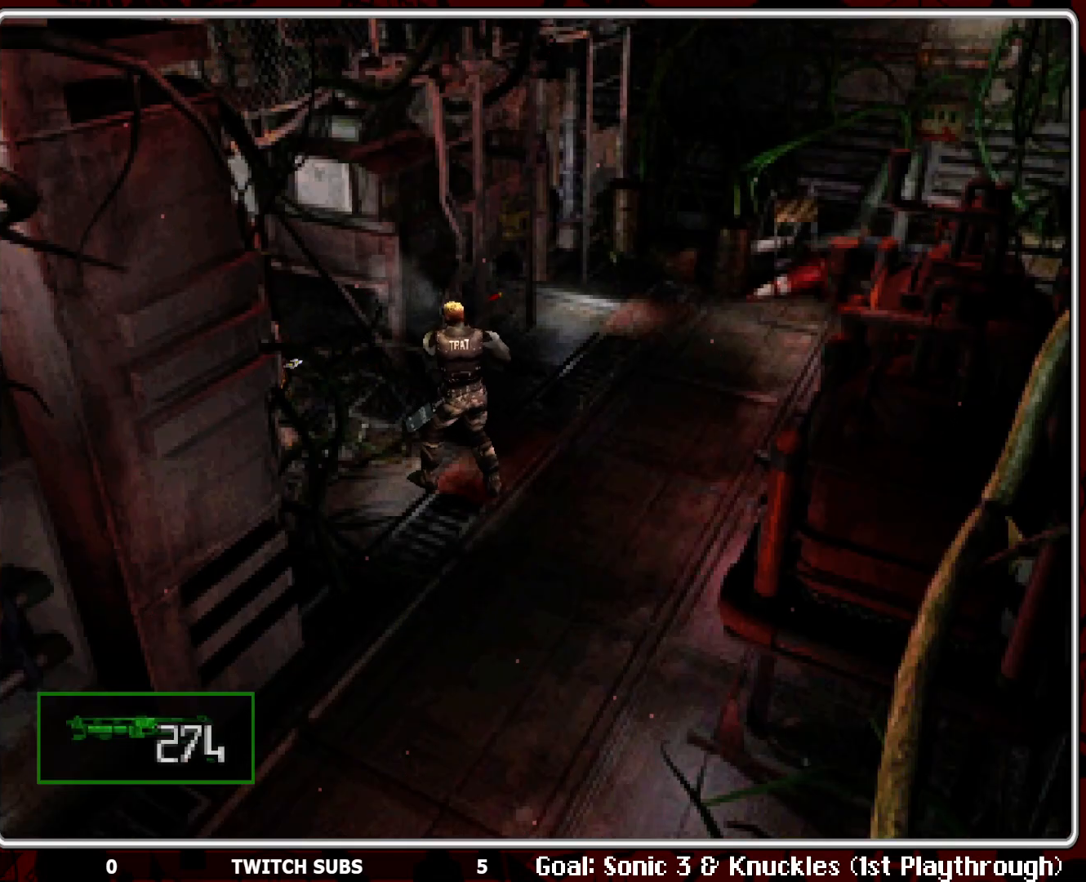
{"buttons": [], "left_stick": "center", "events": [[33, "R1", "up"], [383, "CIRCLE", "down"], [483, "CIRCLE", "up"]]}
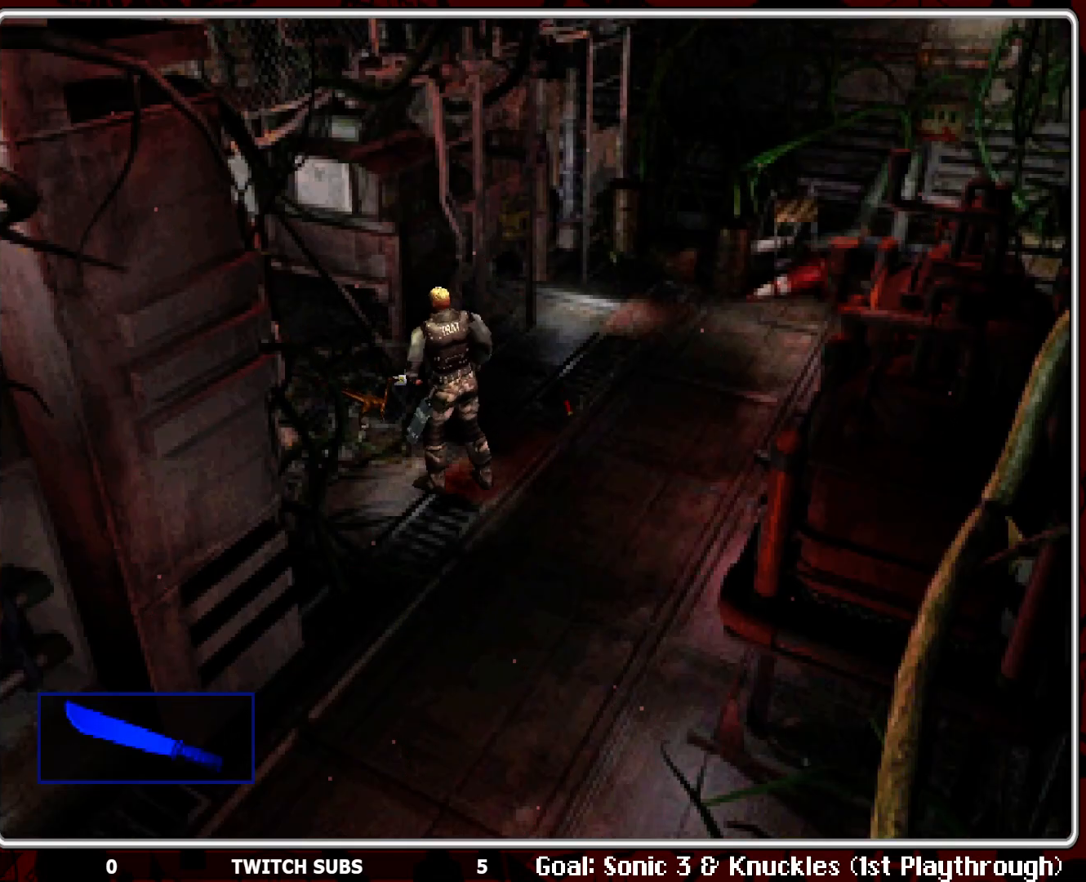
{"buttons": ["CIRCLE"], "left_stick": "center", "events": [[33, "CIRCLE", "down"], [117, "CIRCLE", "up"], [233, "CIRCLE", "down"], [317, "CIRCLE", "up"], [350, "CIRCLE", "down"], [417, "CIRCLE", "up"], [483, "CIRCLE", "down"]]}
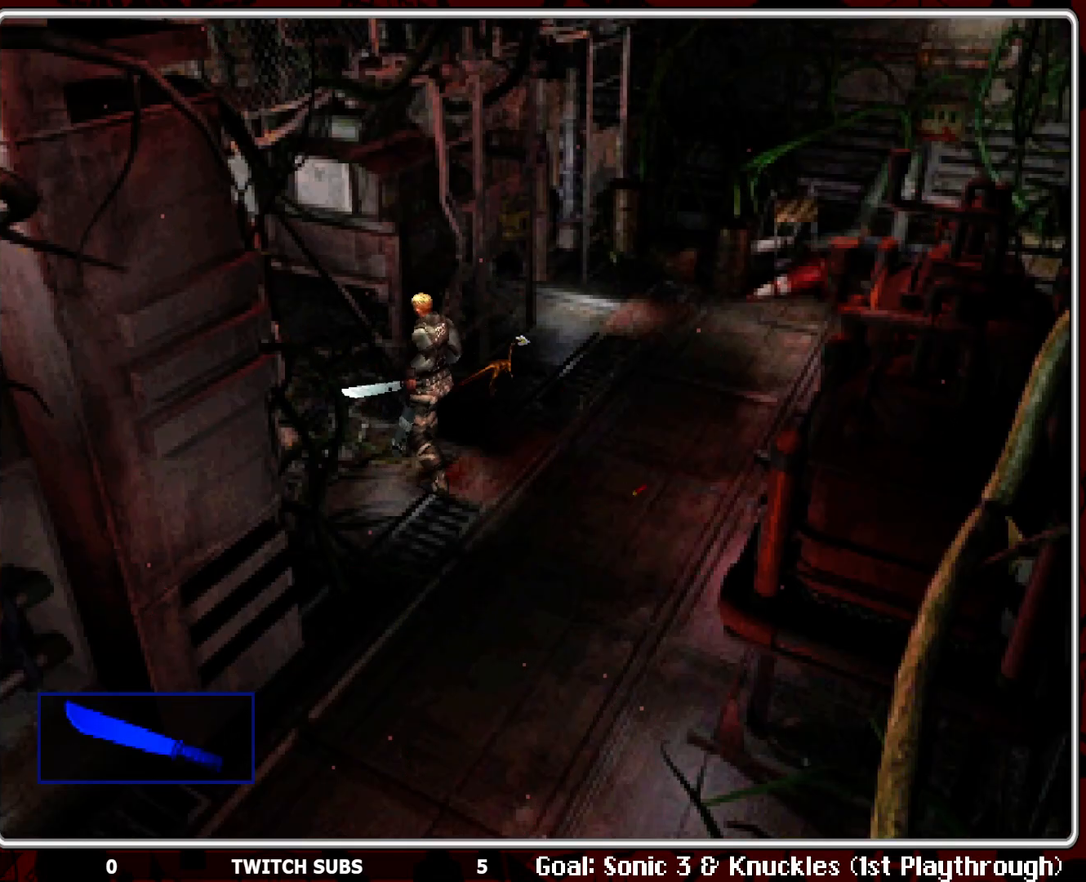
{"buttons": ["DPAD_RIGHT"], "left_stick": "center", "events": [[33, "CIRCLE", "up"], [167, "DPAD_RIGHT", "down"]]}
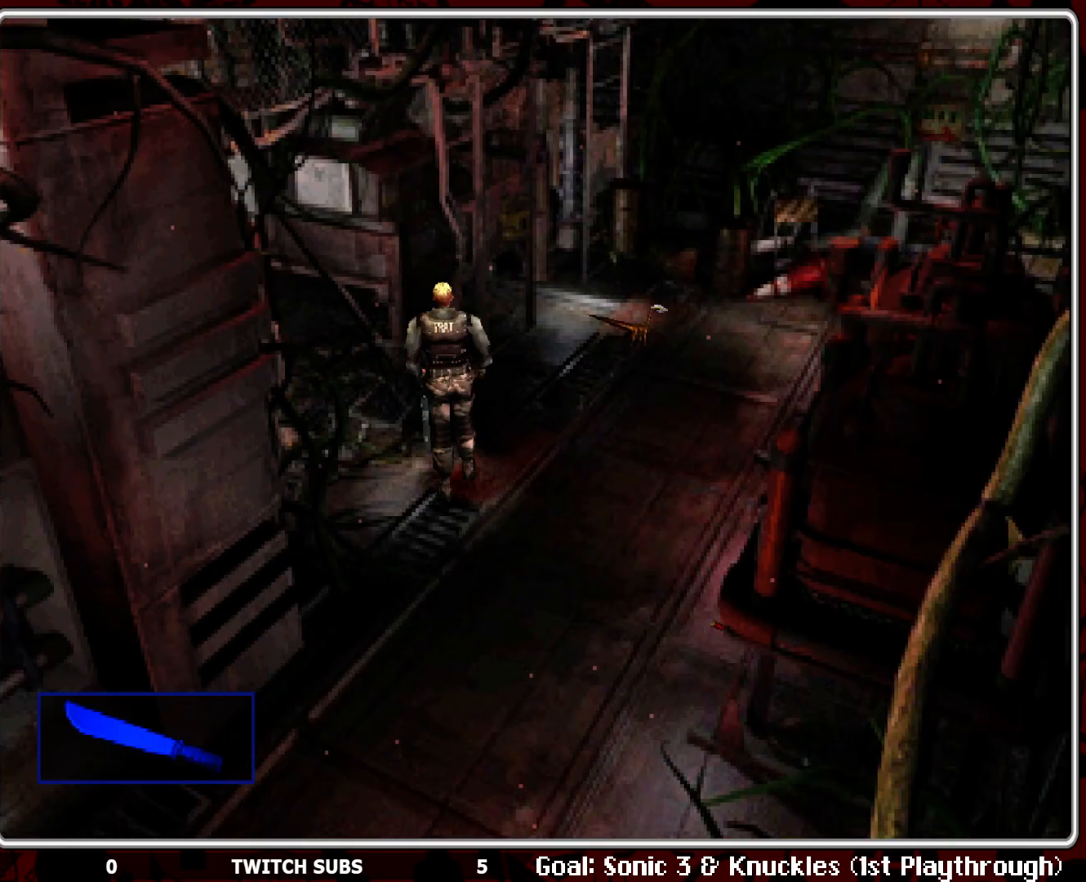
{"buttons": ["DPAD_UP"], "left_stick": "center", "events": [[133, "DPAD_UP", "down"], [167, "DPAD_RIGHT", "up"]]}
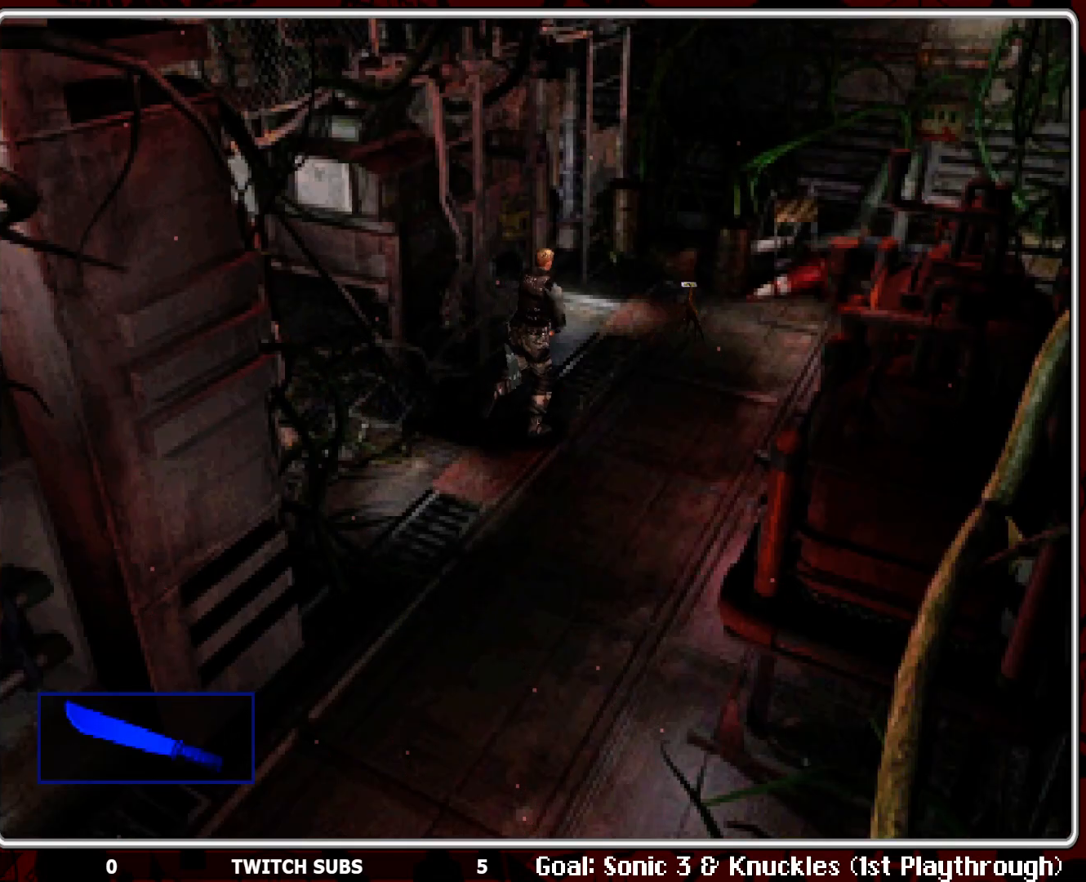
{"buttons": ["CROSS", "DPAD_UP"], "left_stick": "center", "events": [[100, "DPAD_LEFT", "down"], [267, "DPAD_LEFT", "up"], [283, "CROSS", "down"], [367, "CROSS", "up"], [417, "CROSS", "down"]]}
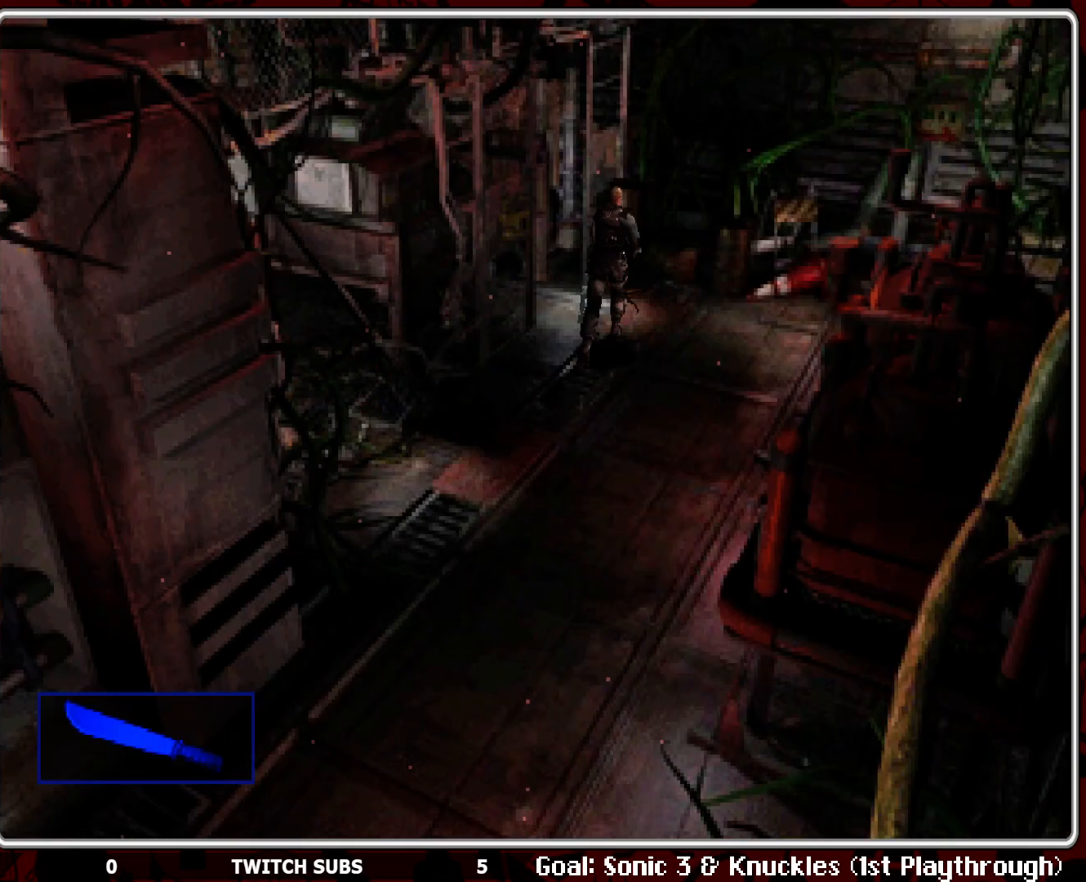
{"buttons": ["DPAD_UP", "DPAD_LEFT"], "left_stick": "center", "events": [[17, "CROSS", "up"], [67, "CROSS", "down"], [67, "DPAD_LEFT", "down"], [167, "CROSS", "up"], [217, "CROSS", "down"], [350, "CROSS", "up"], [383, "CROSS", "down"], [500, "CROSS", "up"]]}
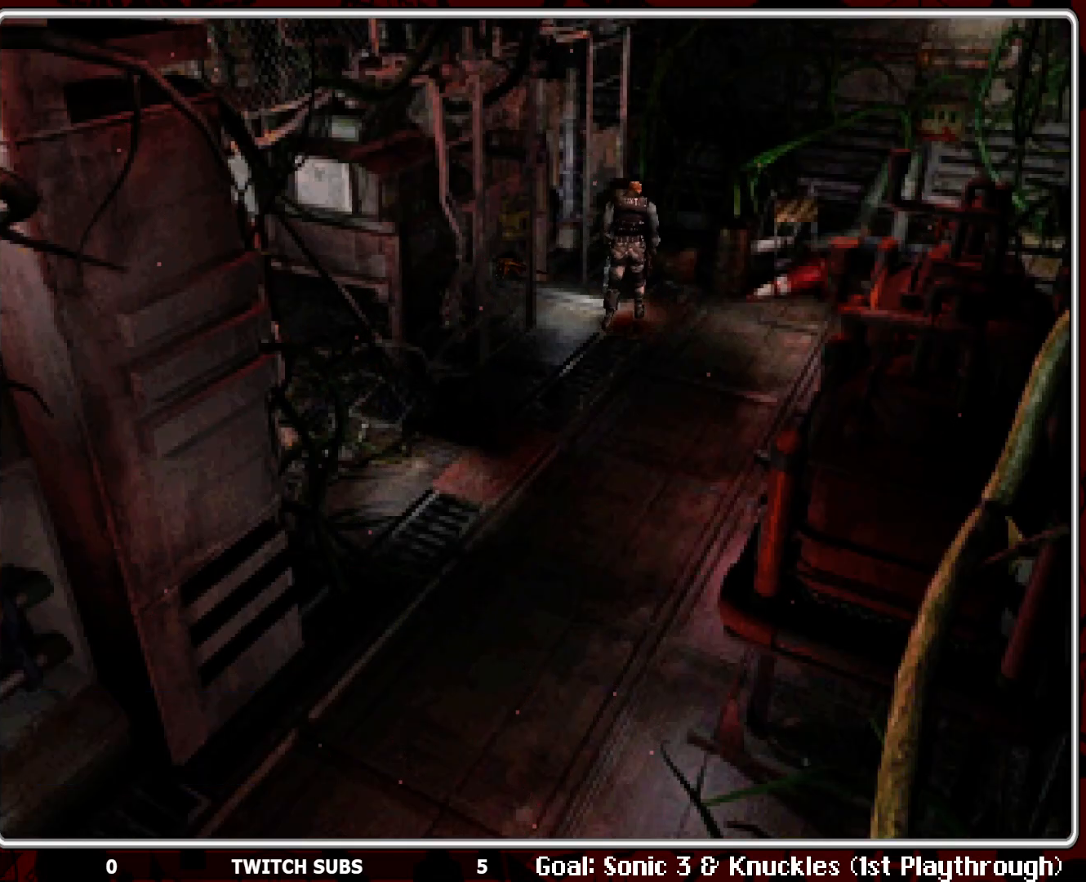
{"buttons": ["DPAD_UP", "DPAD_LEFT"], "left_stick": "center", "events": [[50, "CROSS", "down"], [167, "CROSS", "up"], [217, "CROSS", "down"], [333, "CROSS", "up"]]}
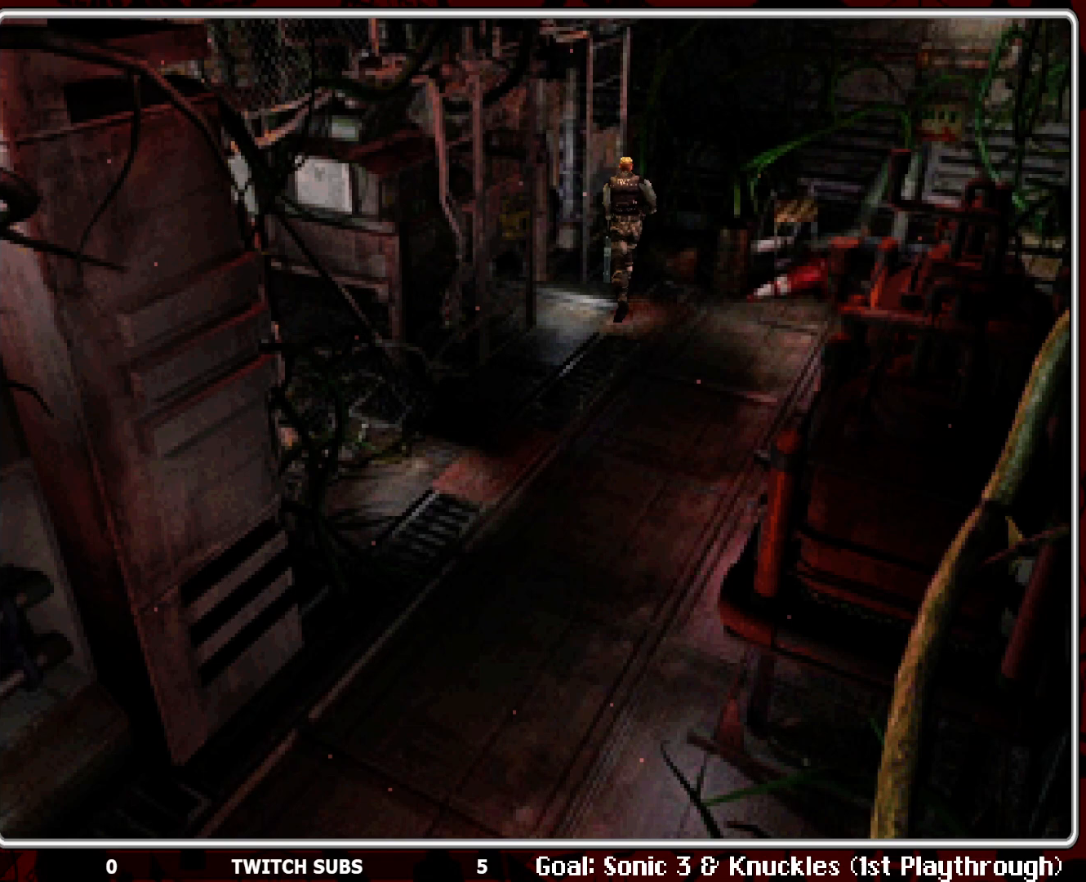
{"buttons": ["DPAD_UP", "DPAD_LEFT"], "left_stick": "center", "events": []}
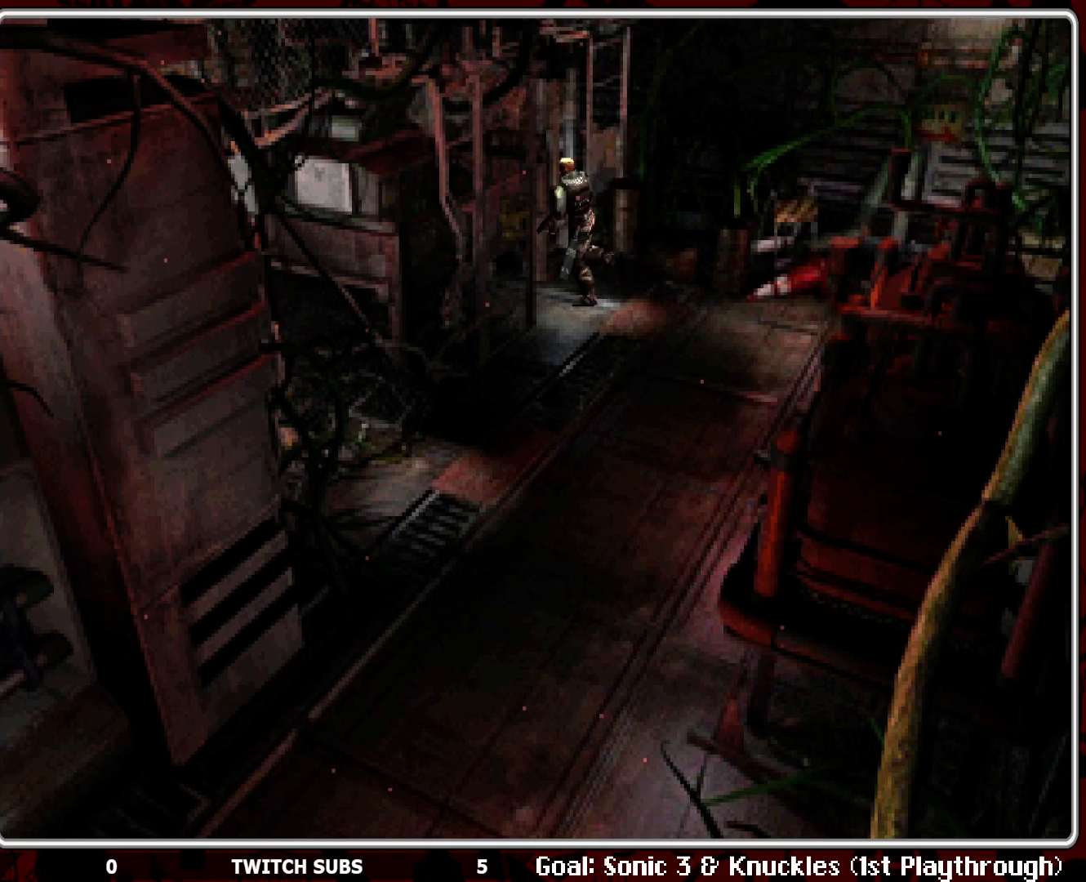
{"buttons": ["DPAD_UP"], "left_stick": "center", "events": [[167, "DPAD_LEFT", "up"]]}
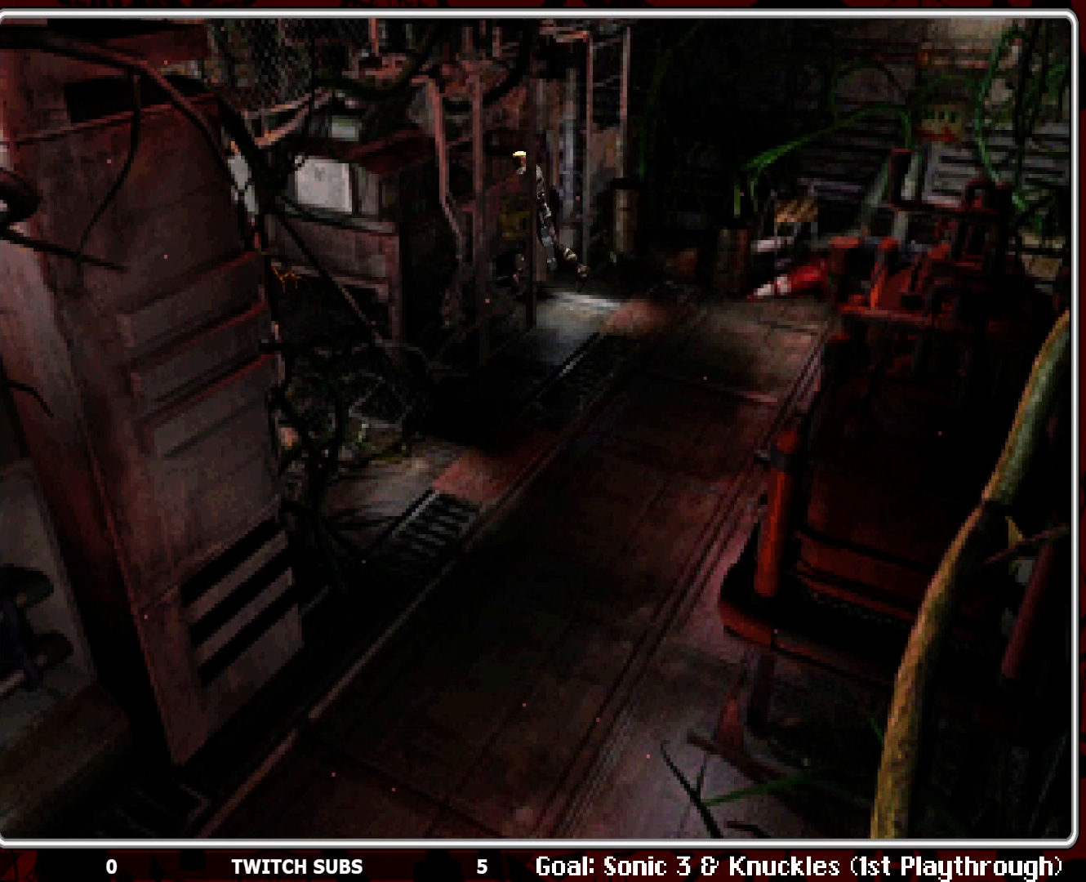
{"buttons": [], "left_stick": "center", "events": [[200, "CIRCLE", "down"], [300, "CIRCLE", "up"], [317, "DPAD_UP", "up"], [367, "CIRCLE", "down"], [483, "CIRCLE", "up"]]}
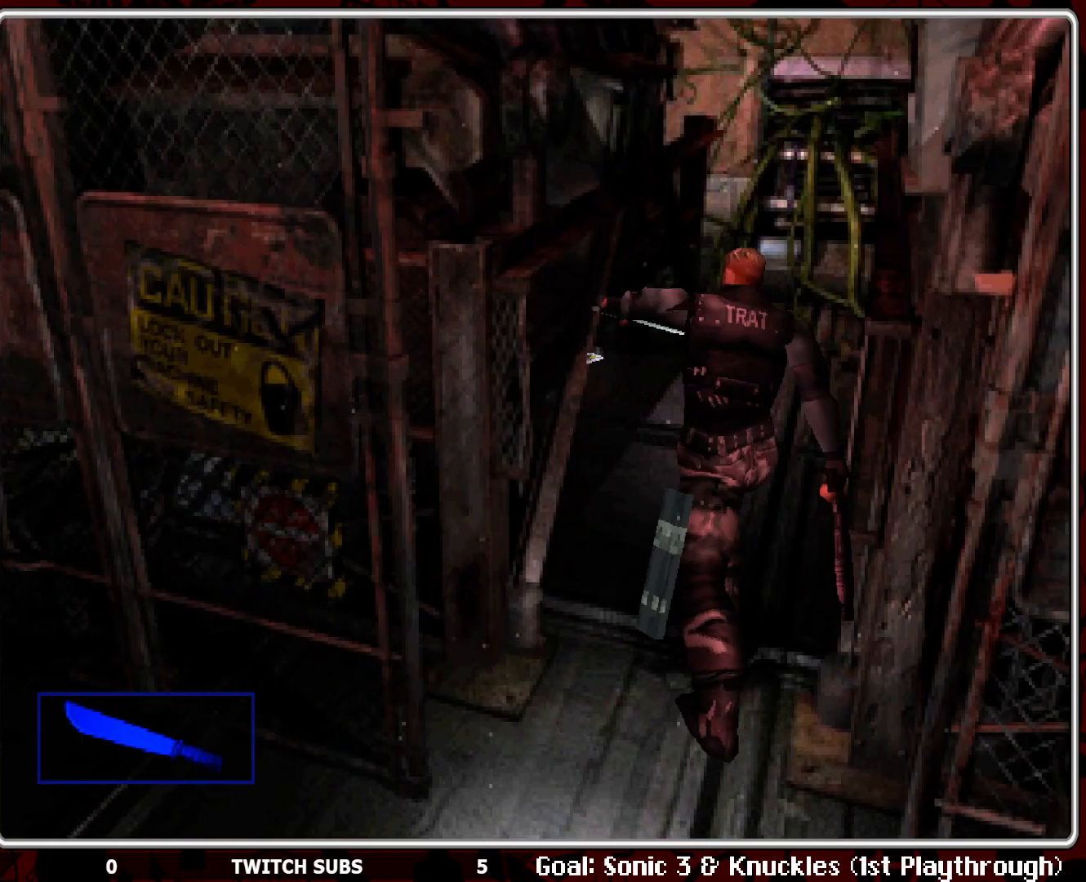
{"buttons": [], "left_stick": "center", "events": [[17, "CIRCLE", "down"], [133, "CIRCLE", "up"], [183, "CIRCLE", "down"], [300, "CIRCLE", "up"]]}
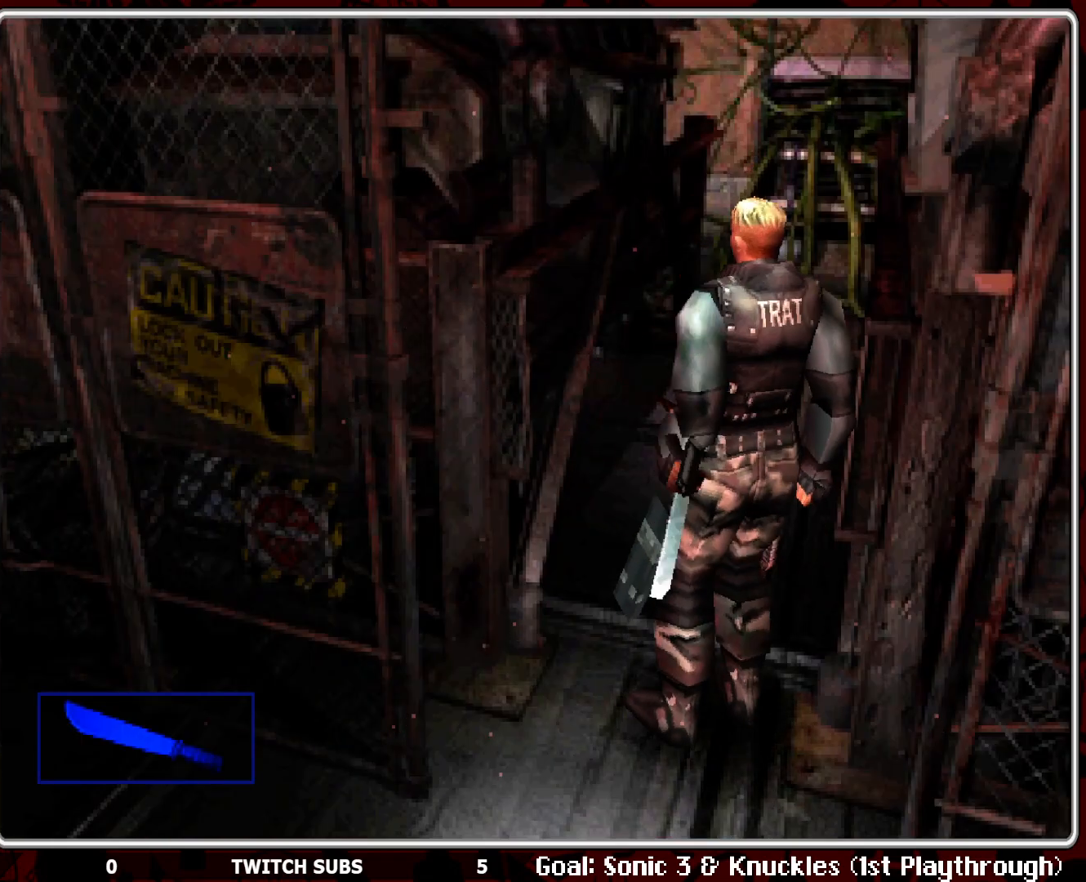
{"buttons": ["CIRCLE"], "left_stick": "center", "events": [[217, "CIRCLE", "down"], [317, "CIRCLE", "up"], [367, "CIRCLE", "down"], [467, "CIRCLE", "up"], [483, "CIRCLE", "down"]]}
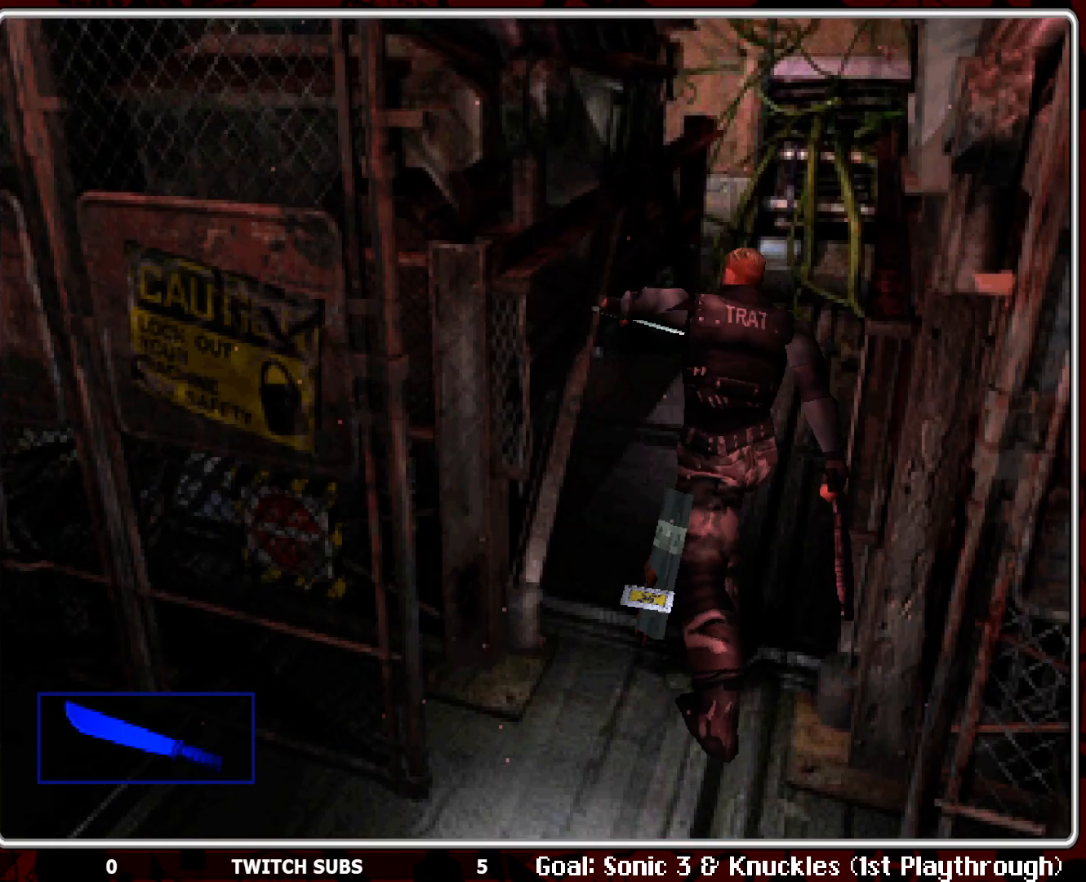
{"buttons": [], "left_stick": "center", "events": [[67, "CIRCLE", "up"], [150, "CIRCLE", "down"], [300, "CIRCLE", "up"]]}
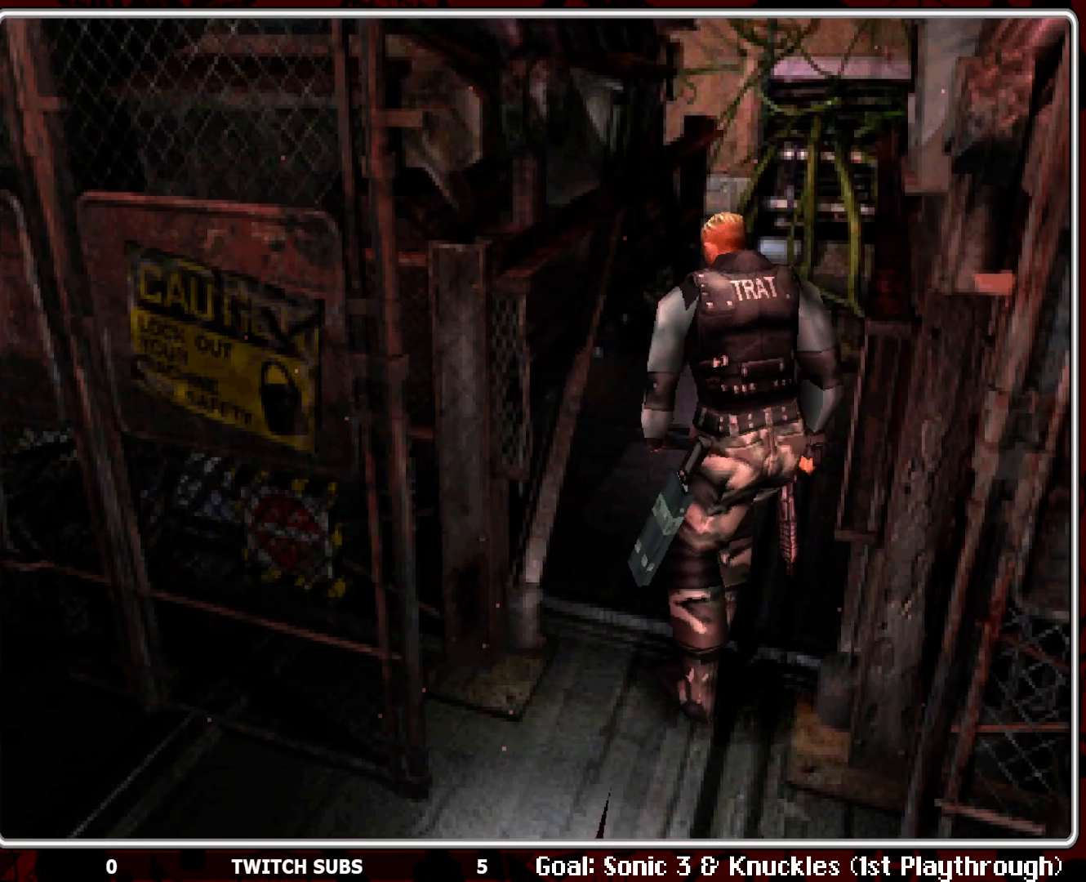
{"buttons": ["DPAD_LEFT"], "left_stick": "center", "events": [[150, "DPAD_LEFT", "down"]]}
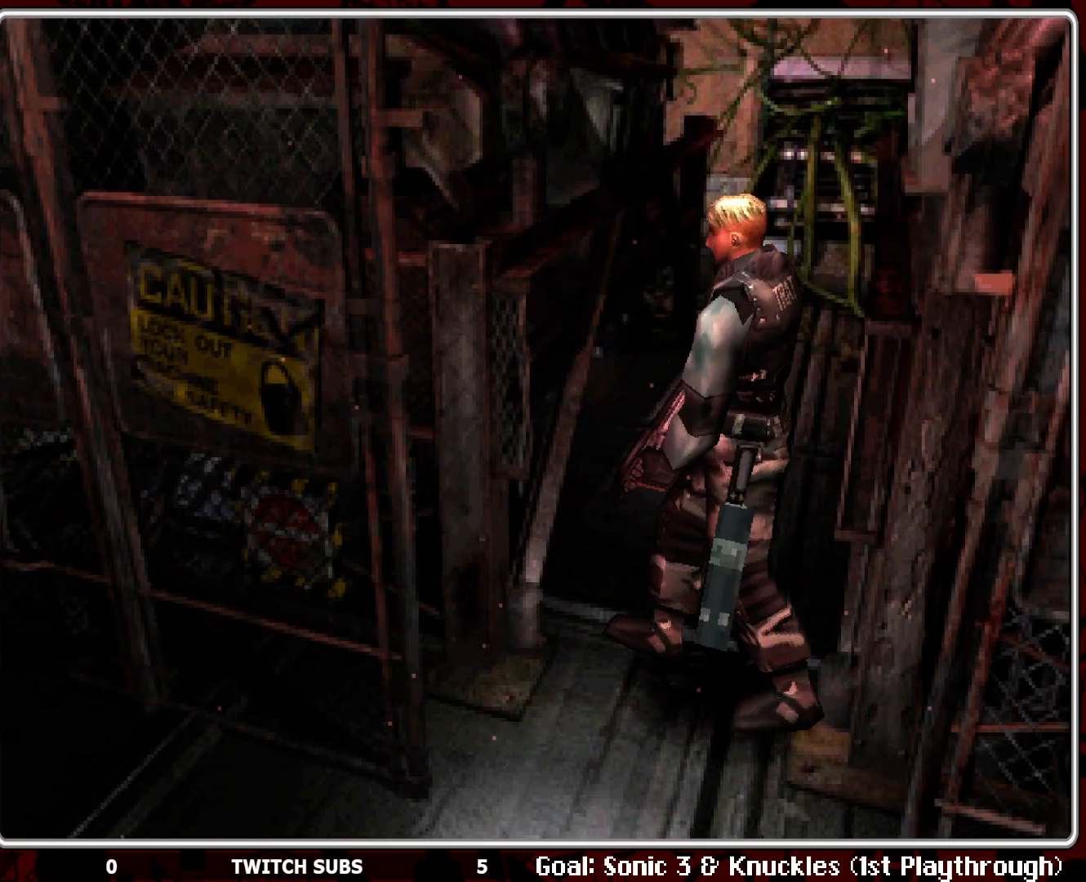
{"buttons": [], "left_stick": "center", "events": [[467, "DPAD_LEFT", "up"]]}
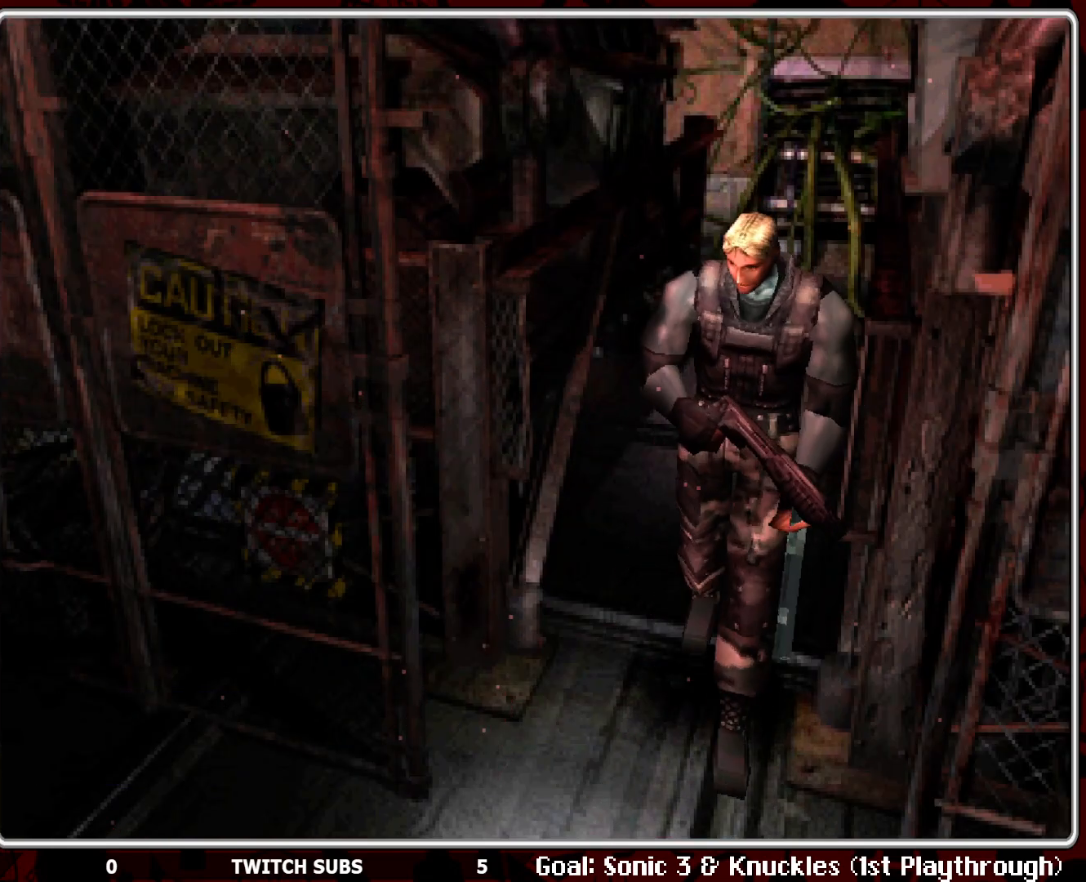
{"buttons": ["DPAD_UP"], "left_stick": "center", "events": [[133, "DPAD_UP", "down"]]}
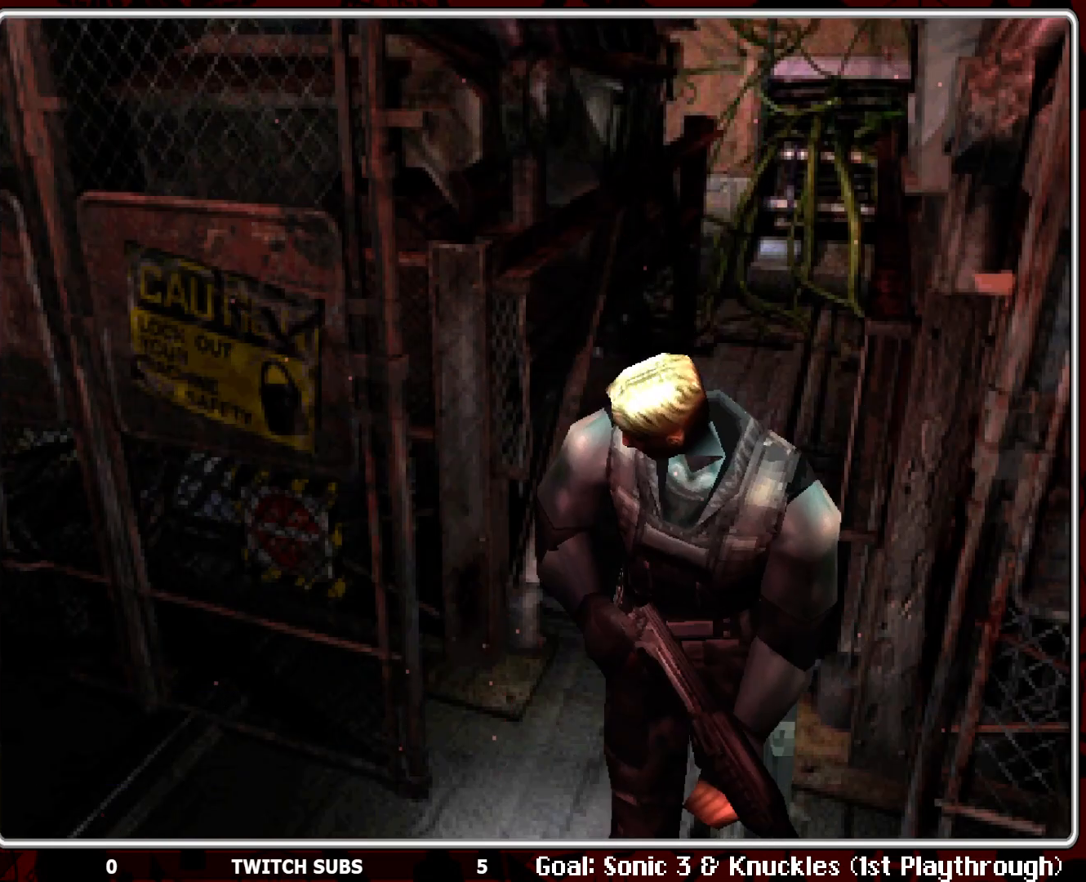
{"buttons": [], "left_stick": "center", "events": [[317, "DPAD_UP", "up"]]}
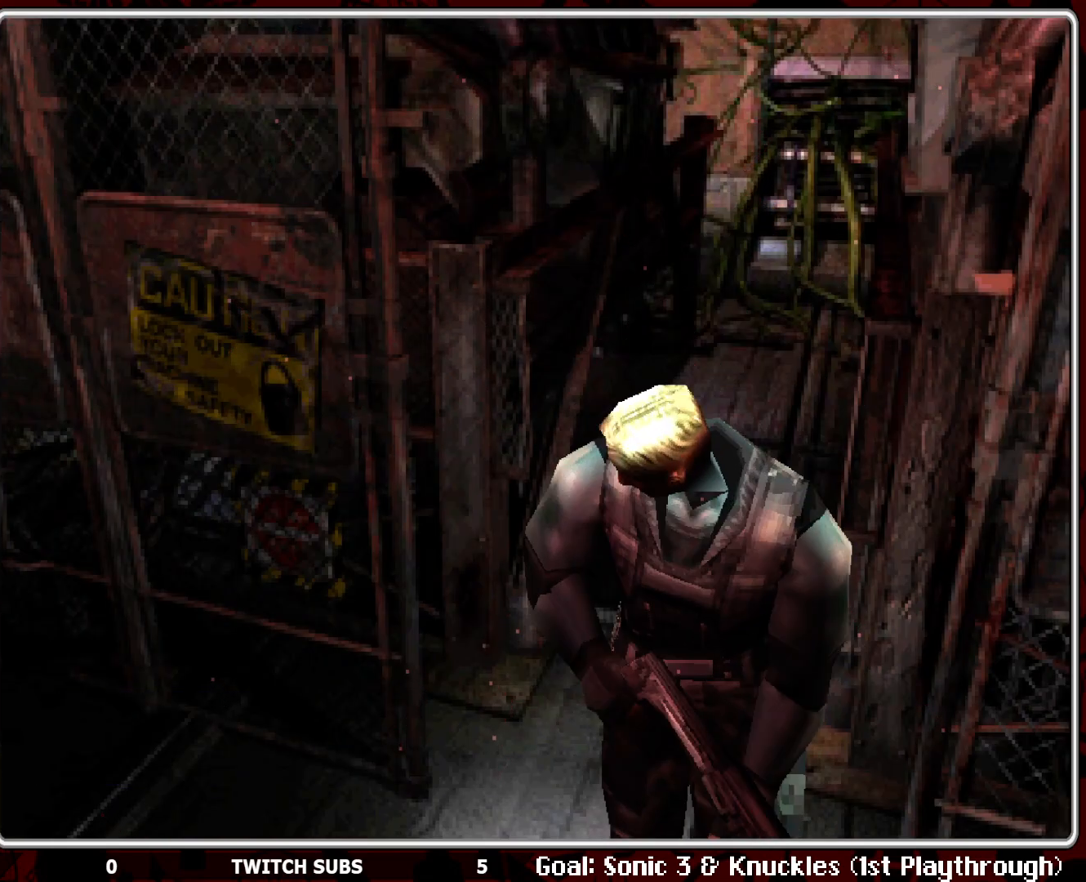
{"buttons": [], "left_stick": "center", "events": []}